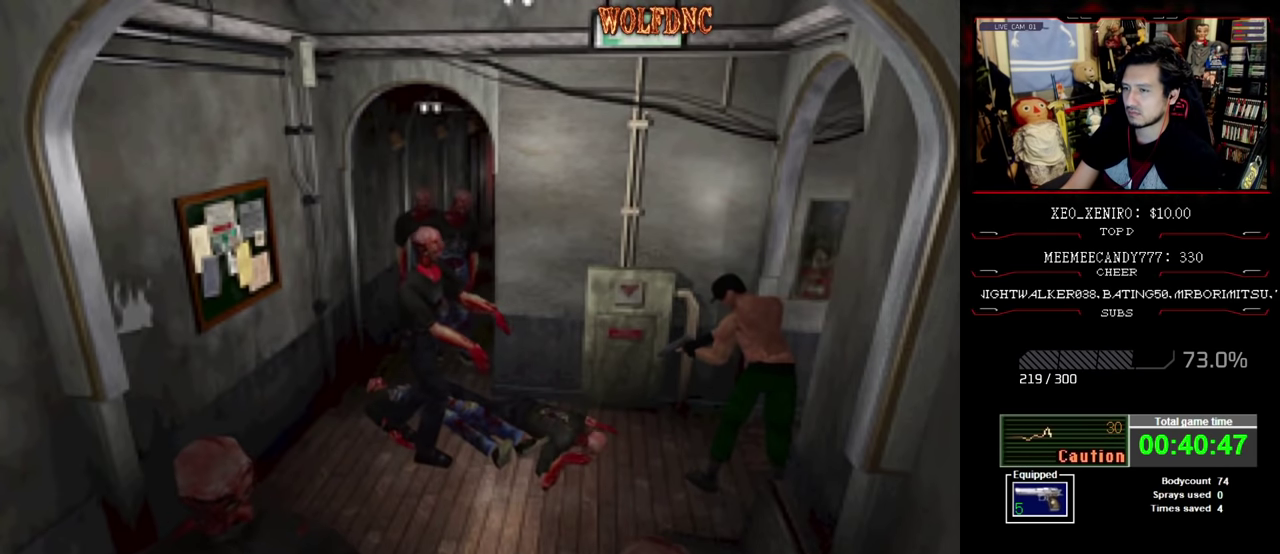
Gameplay with a controller (PlayStation layout); each line is a JSON object with the inputs held at the frame after it. "events" lists button and stick changes between this image and that frame as [ms after this image, input, new state], when the widget could be followed in between. Not read: L3 R3.
{"buttons": ["SQUARE", "DPAD_UP", "DPAD_LEFT"], "events": [[50, "DPAD_UP", "down"], [83, "SQUARE", "down"]]}
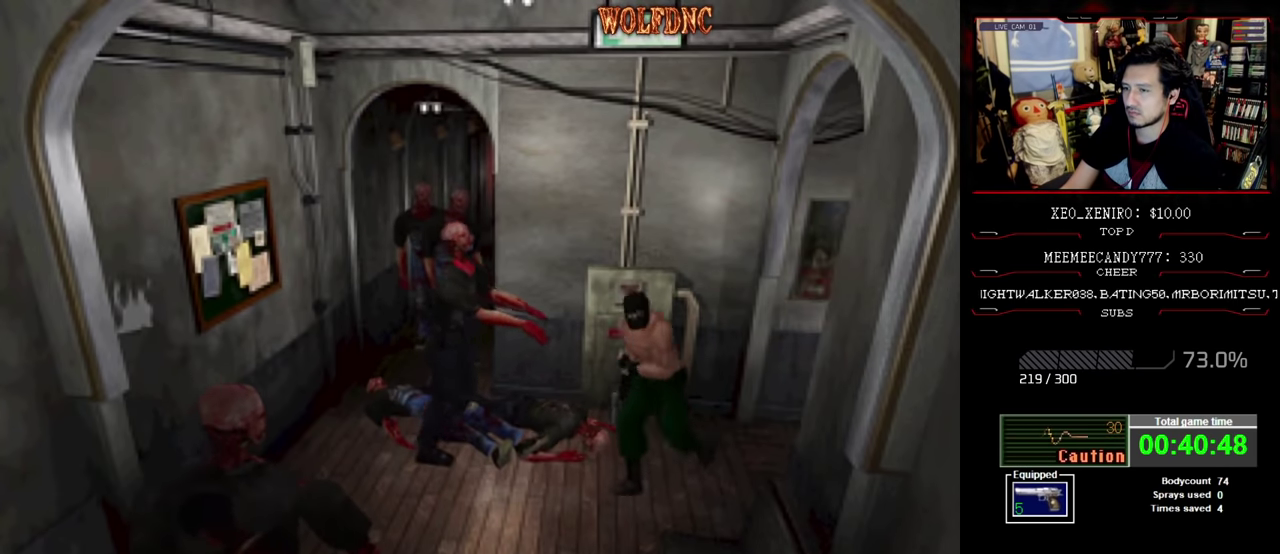
{"buttons": ["SQUARE", "DPAD_UP", "DPAD_RIGHT"], "events": [[200, "DPAD_RIGHT", "down"], [250, "DPAD_LEFT", "up"]]}
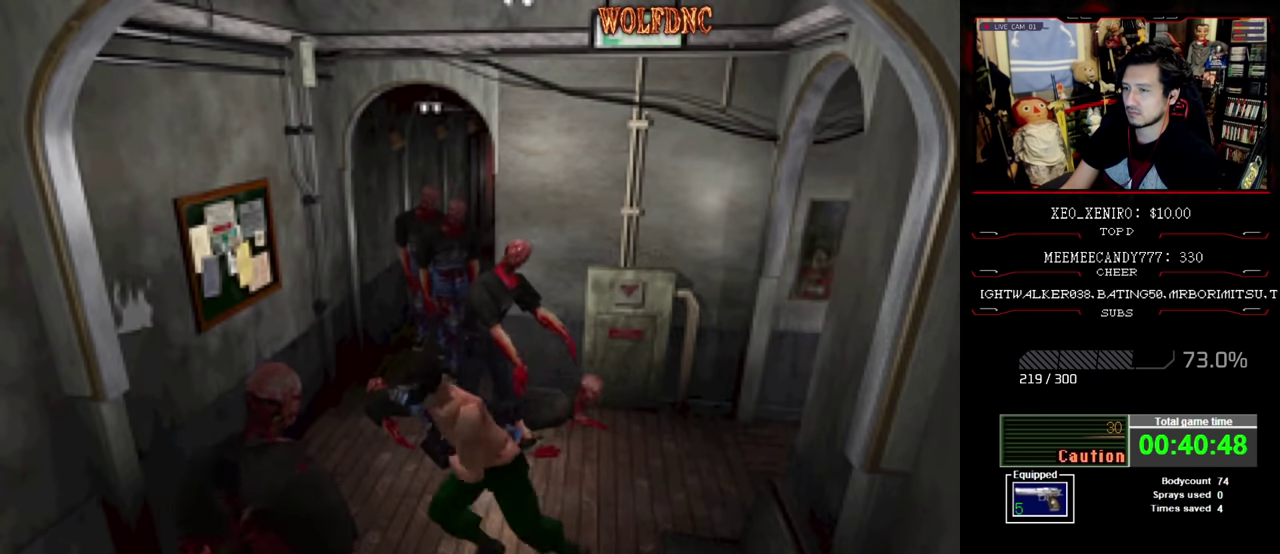
{"buttons": ["SQUARE", "DPAD_UP", "DPAD_LEFT"], "events": [[300, "DPAD_LEFT", "down"], [350, "DPAD_RIGHT", "up"]]}
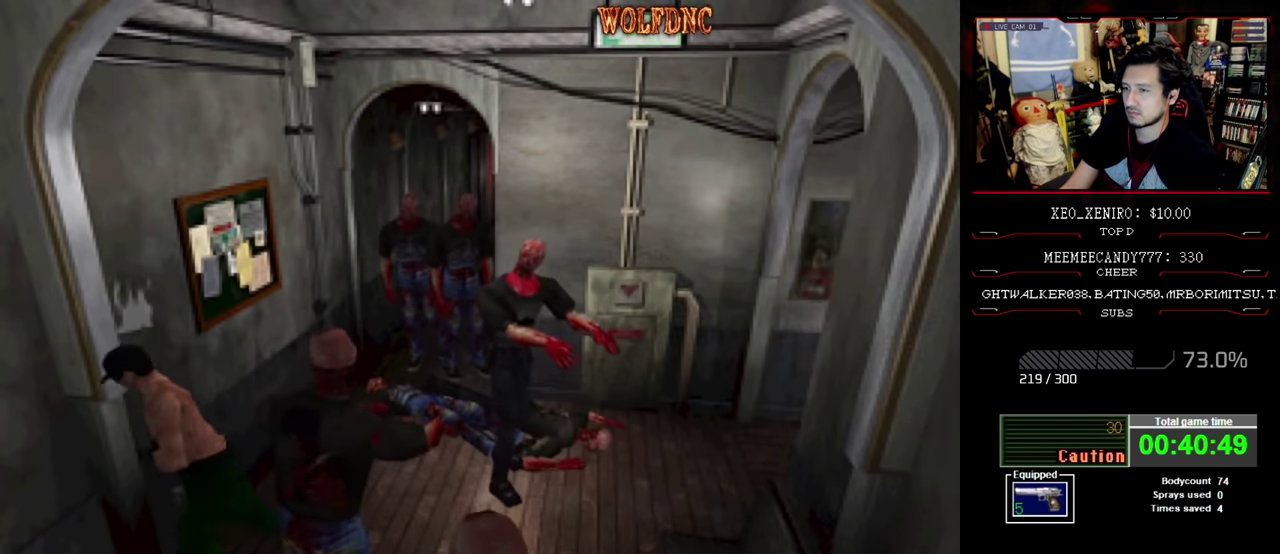
{"buttons": ["CROSS", "SQUARE", "DPAD_UP", "DPAD_RIGHT"], "events": [[366, "DPAD_LEFT", "up"], [416, "DPAD_RIGHT", "down"], [466, "CROSS", "down"]]}
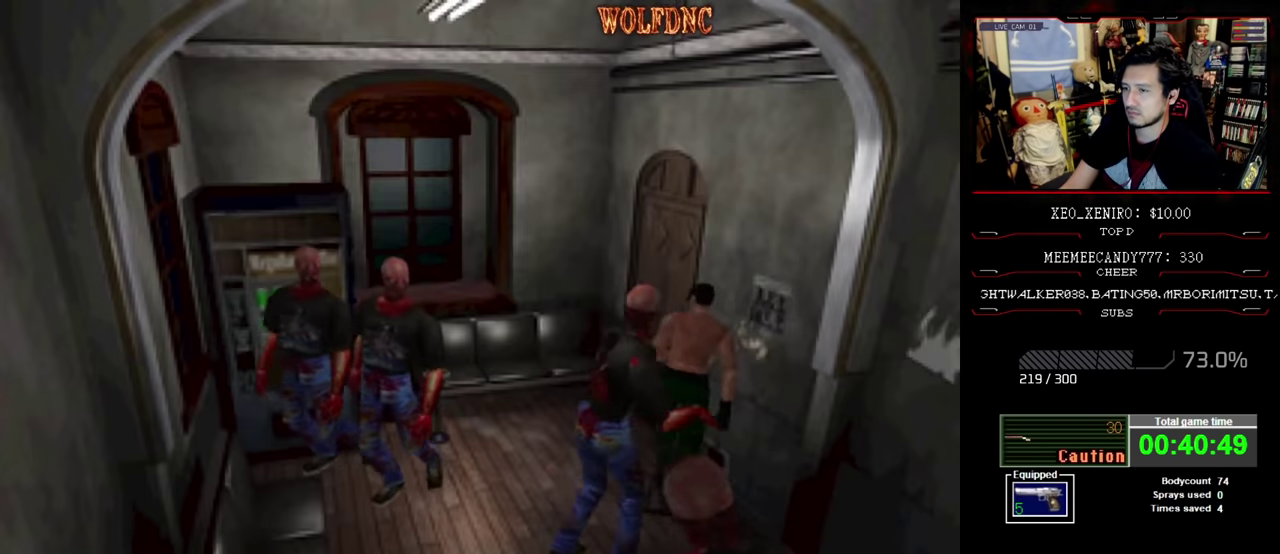
{"buttons": ["CROSS", "SQUARE", "DPAD_UP"], "events": [[16, "CROSS", "up"], [66, "CROSS", "down"], [100, "DPAD_RIGHT", "up"], [150, "CROSS", "up"], [200, "CROSS", "down"], [250, "DPAD_RIGHT", "down"], [384, "DPAD_RIGHT", "up"], [434, "CROSS", "up"], [484, "CROSS", "down"]]}
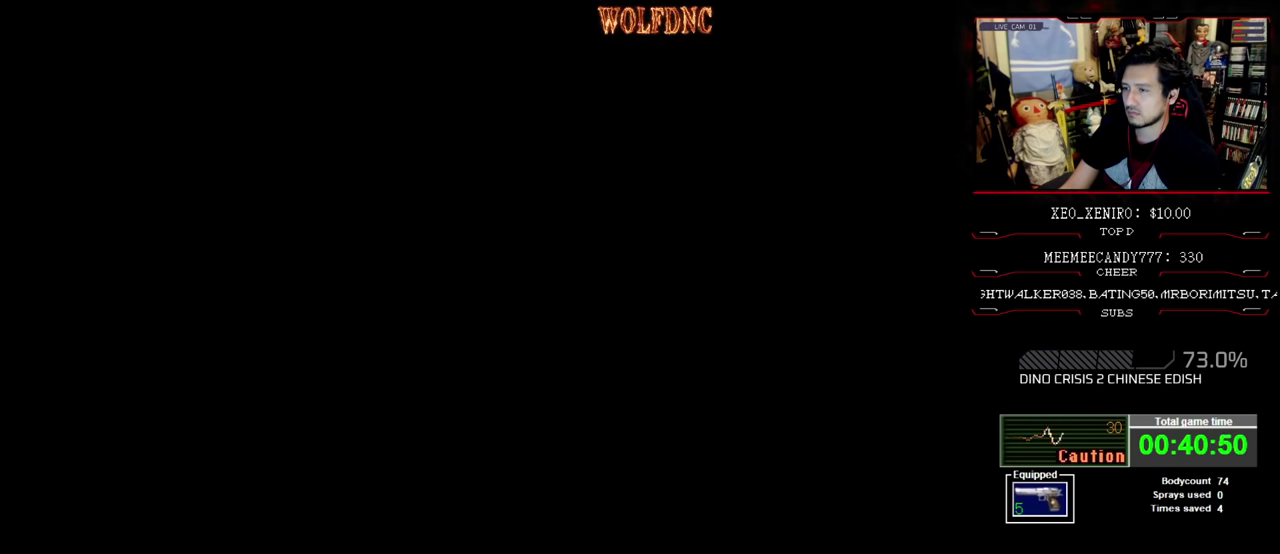
{"buttons": [], "events": [[34, "CROSS", "up"], [34, "SQUARE", "up"], [67, "DPAD_UP", "up"]]}
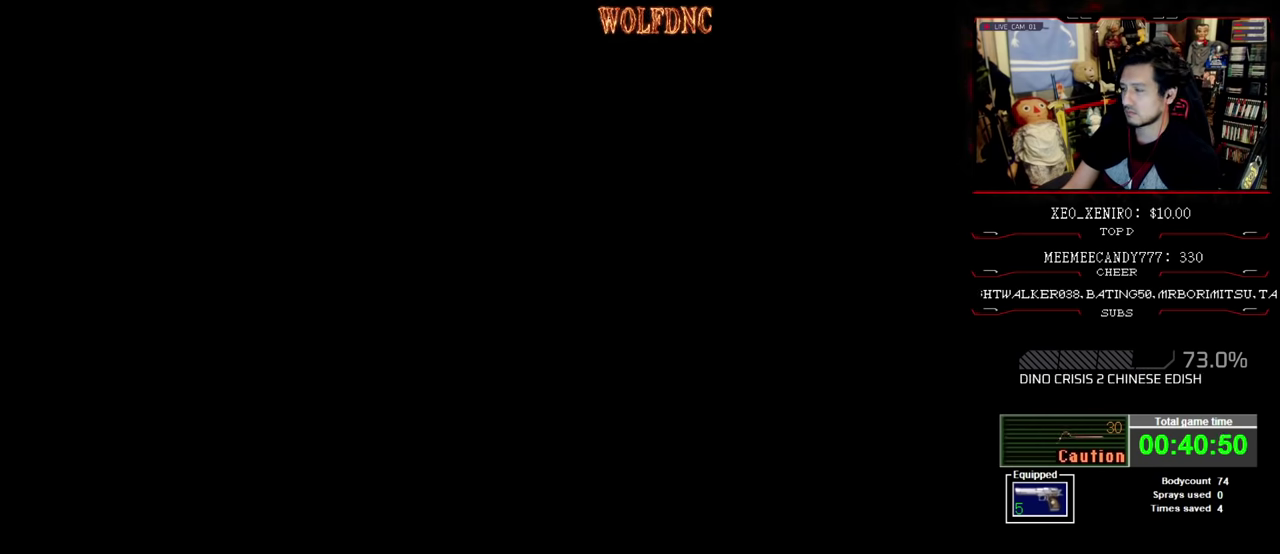
{"buttons": [], "events": []}
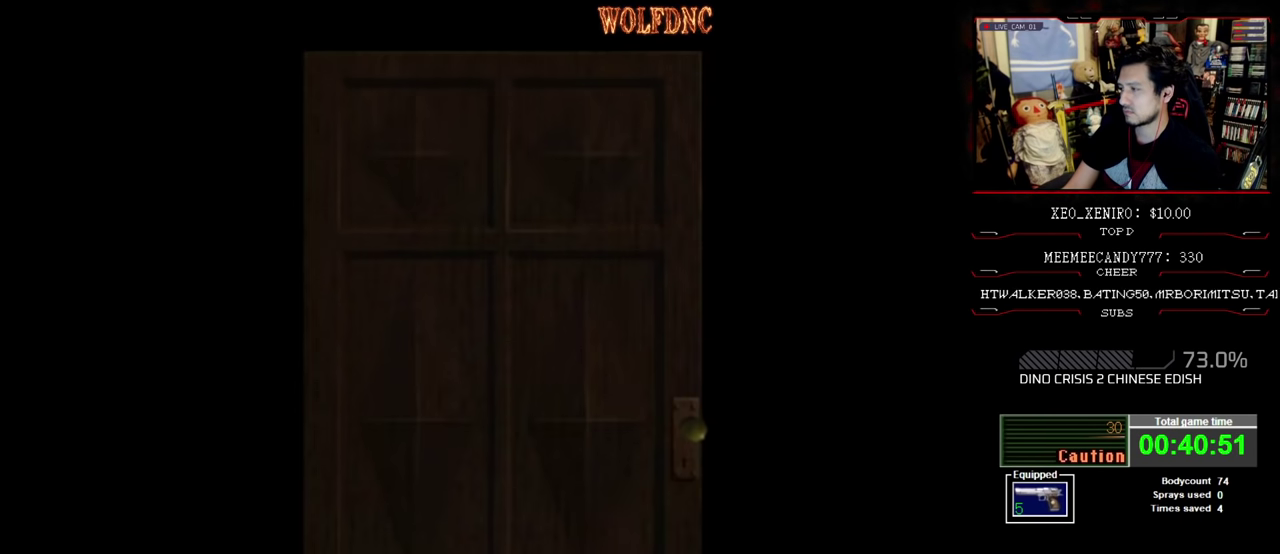
{"buttons": [], "events": []}
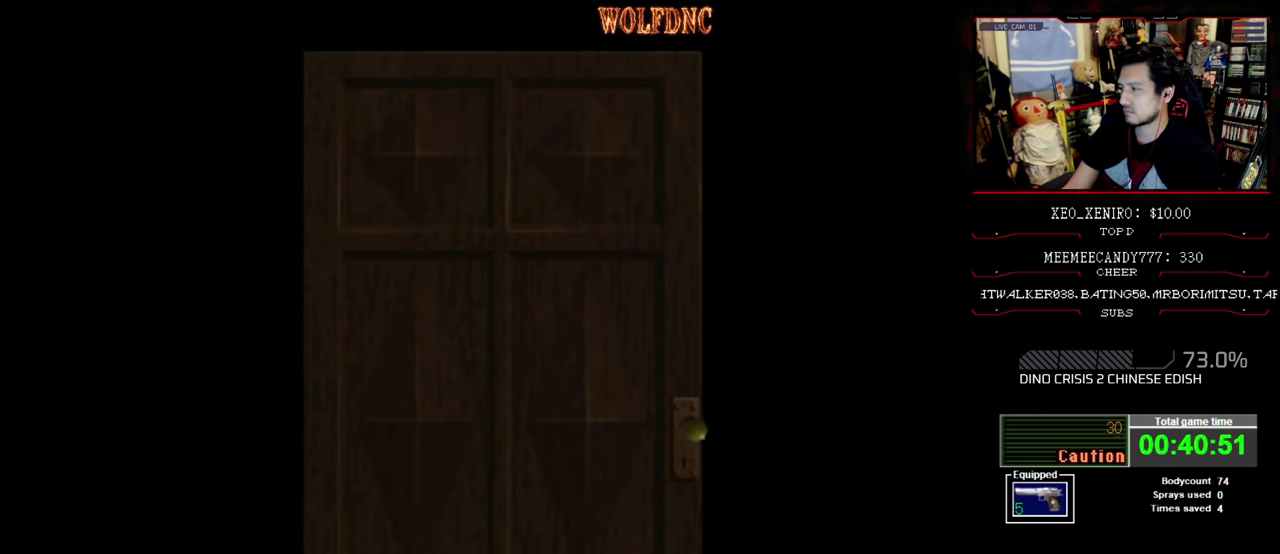
{"buttons": [], "events": []}
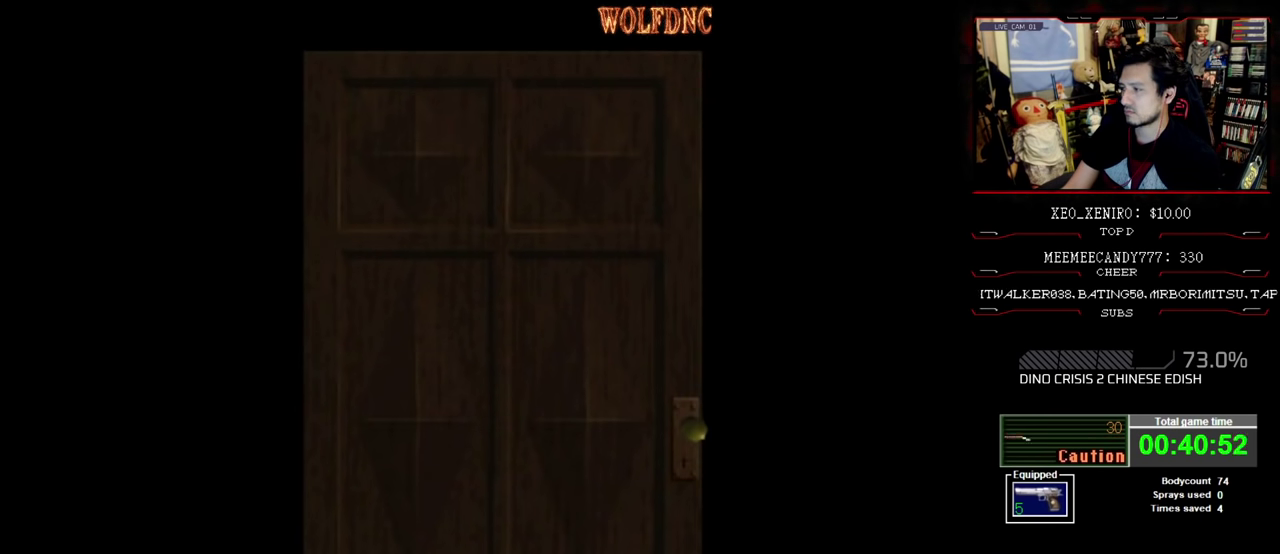
{"buttons": [], "events": [[367, "CROSS", "down"], [467, "CROSS", "up"]]}
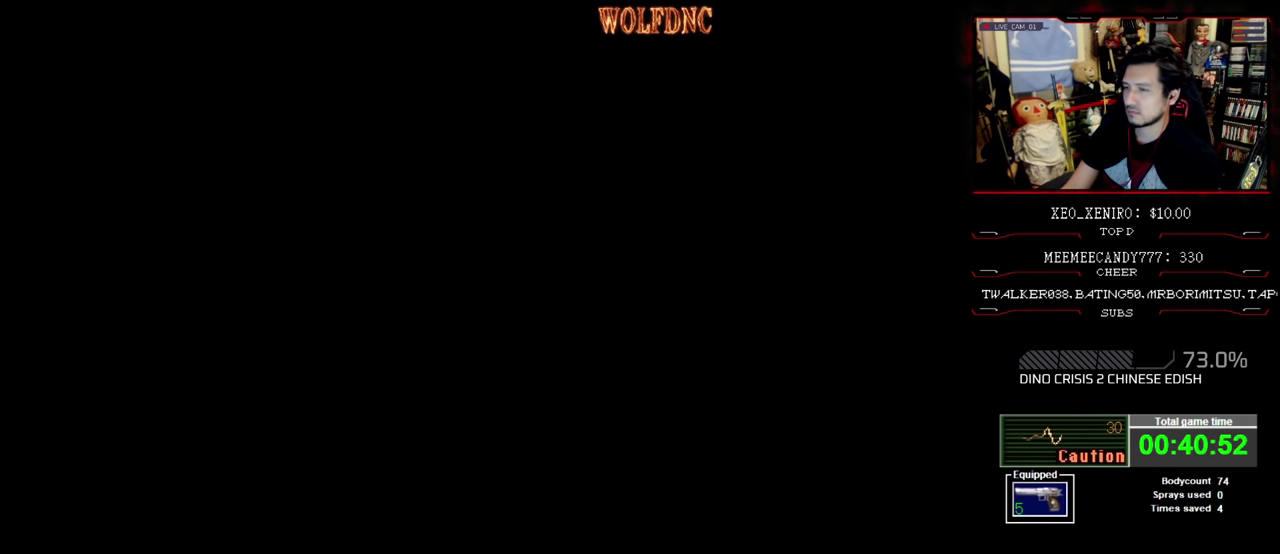
{"buttons": ["SQUARE", "DPAD_UP"], "events": [[100, "DPAD_UP", "down"], [150, "SQUARE", "down"]]}
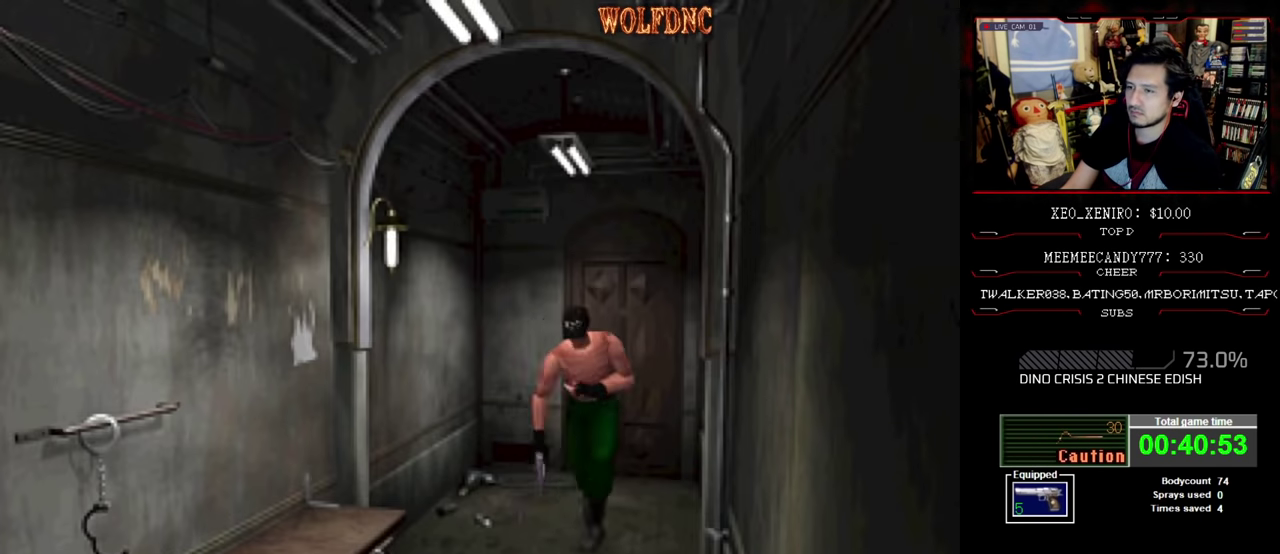
{"buttons": ["SQUARE", "DPAD_UP"], "events": []}
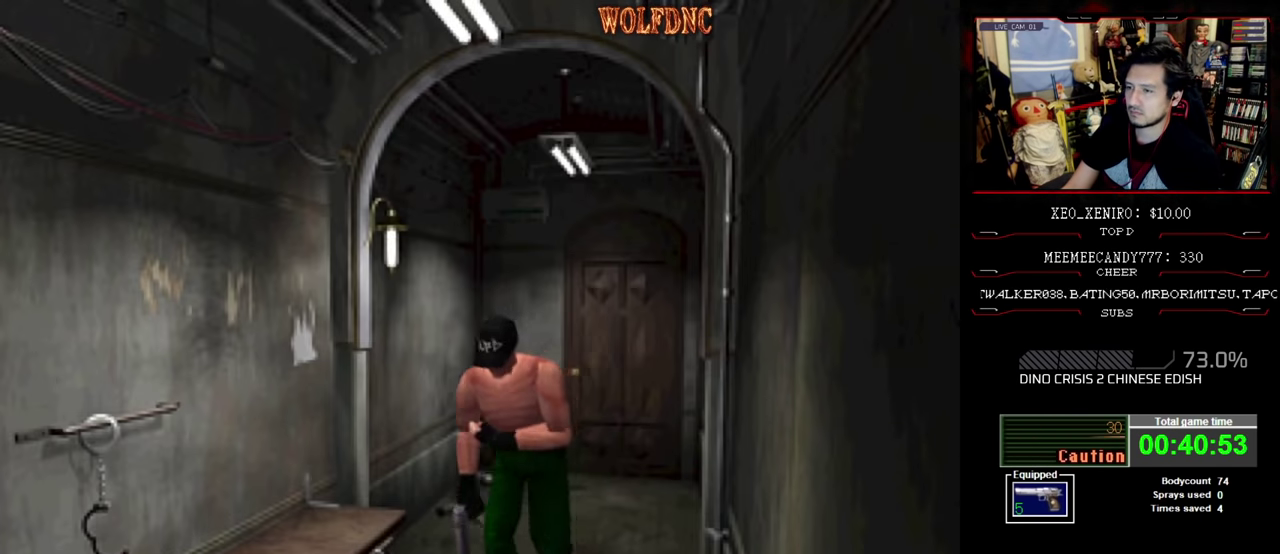
{"buttons": ["SQUARE", "DPAD_UP"], "events": []}
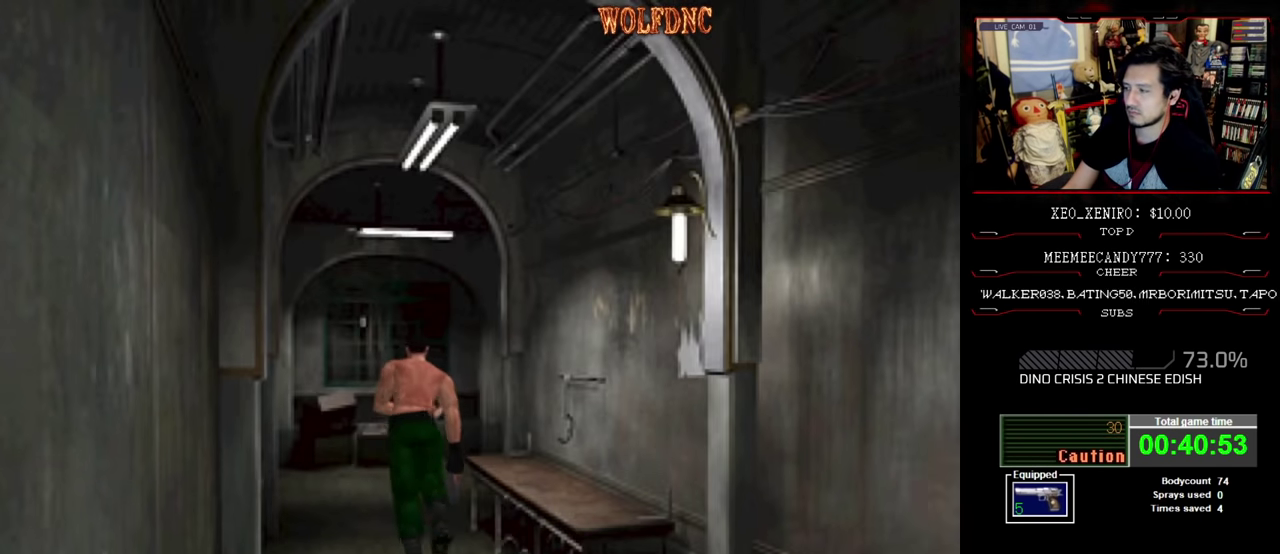
{"buttons": ["SQUARE", "DPAD_UP", "DPAD_RIGHT"], "events": [[334, "DPAD_RIGHT", "down"]]}
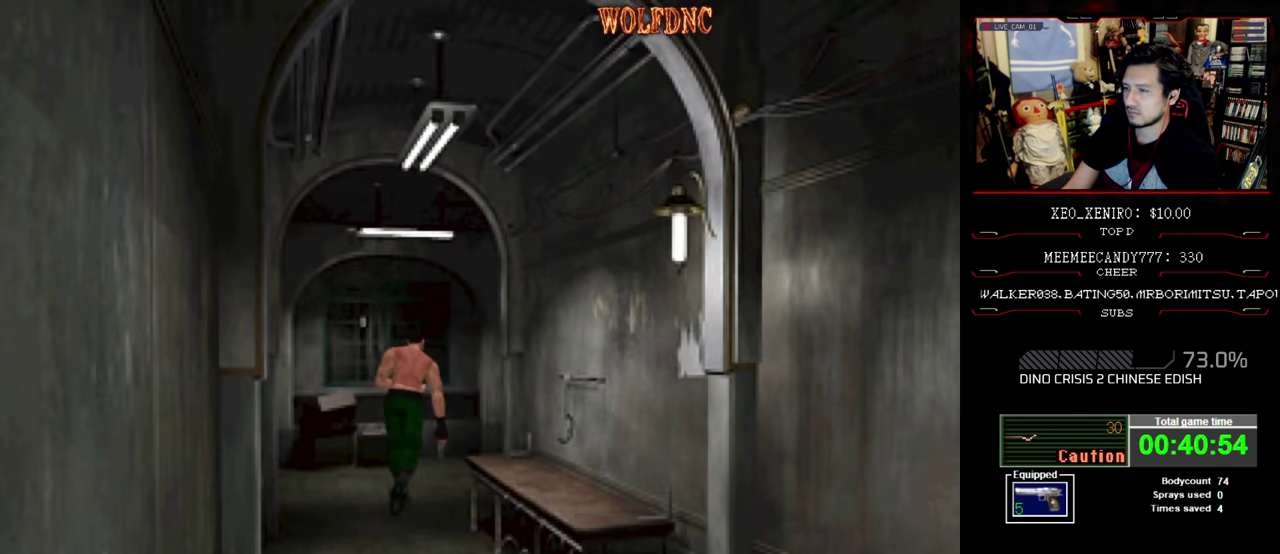
{"buttons": ["SQUARE", "DPAD_UP", "DPAD_RIGHT"], "events": []}
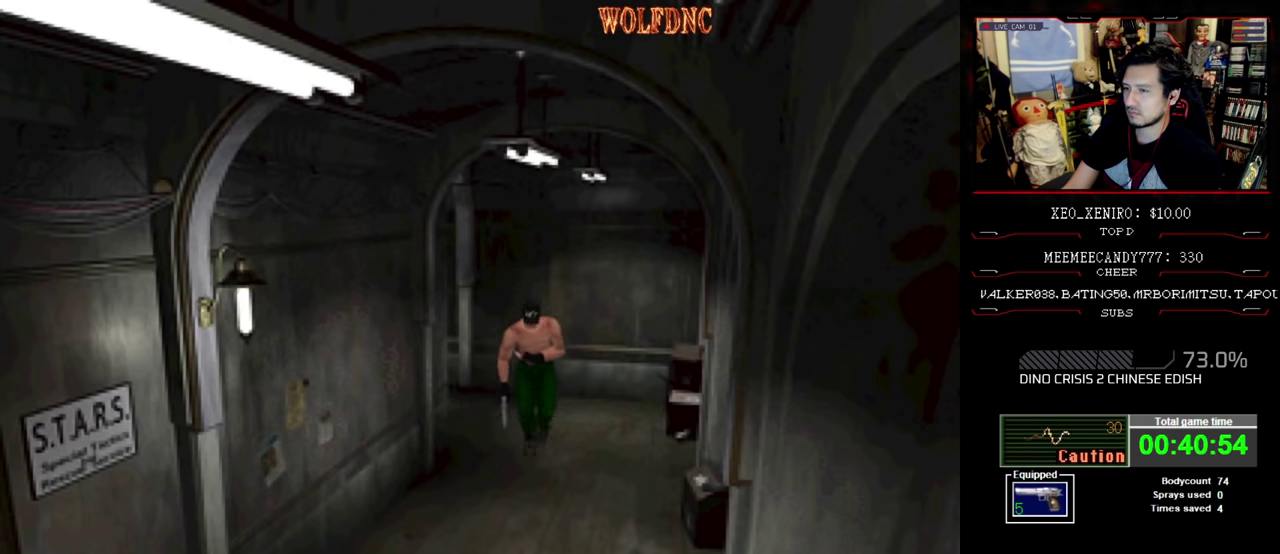
{"buttons": ["SQUARE", "DPAD_UP"], "events": [[83, "DPAD_RIGHT", "up"]]}
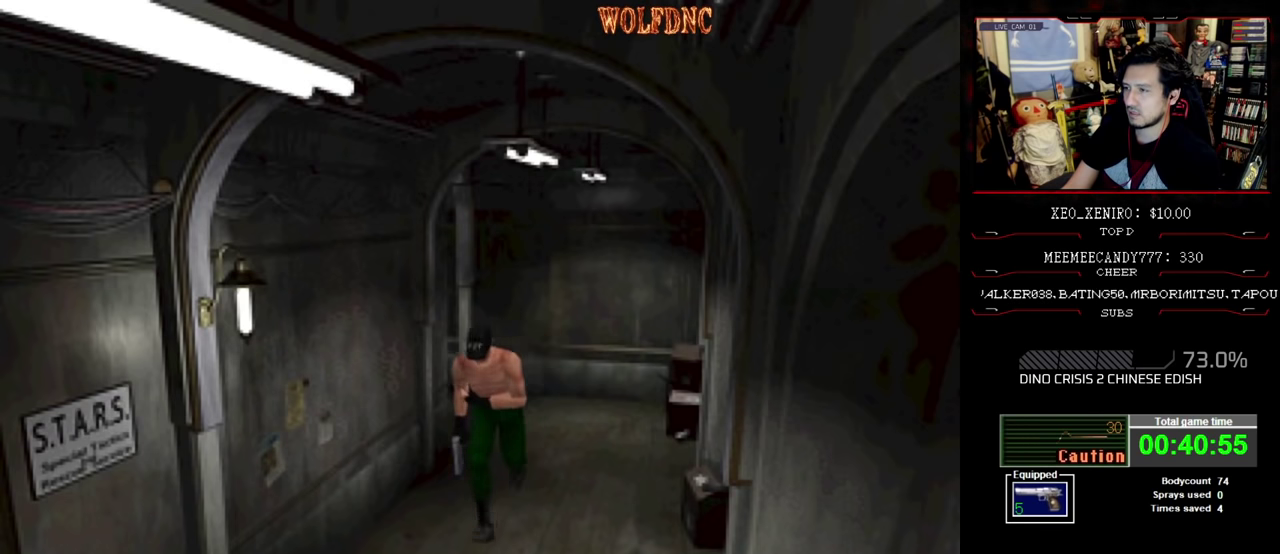
{"buttons": ["SQUARE", "DPAD_UP"], "events": []}
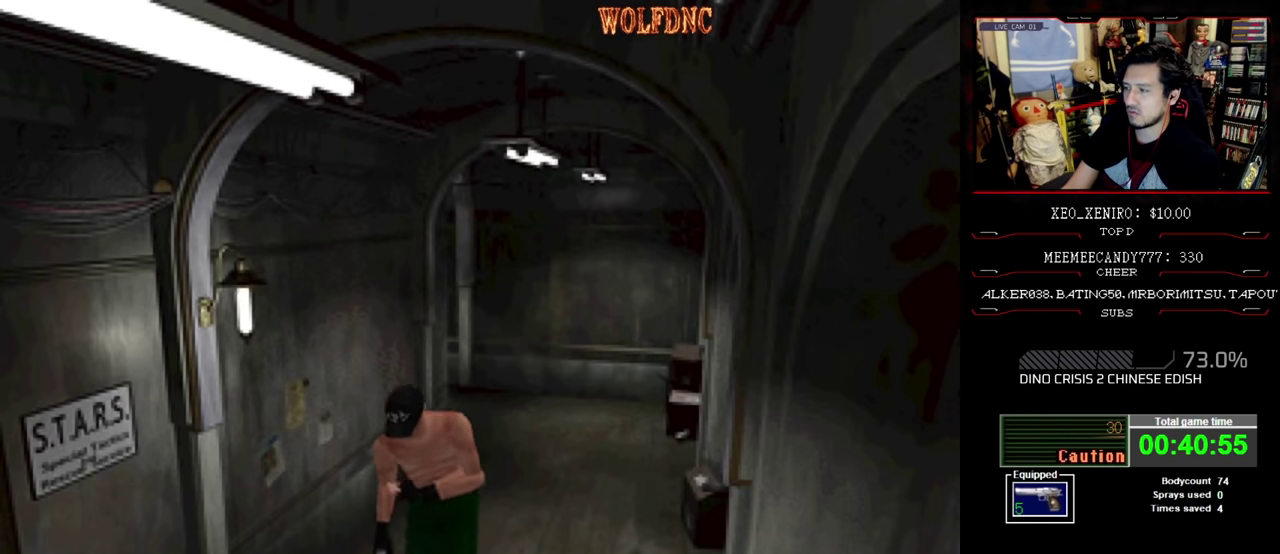
{"buttons": ["SQUARE", "DPAD_UP"], "events": [[116, "DPAD_RIGHT", "down"], [216, "DPAD_RIGHT", "up"]]}
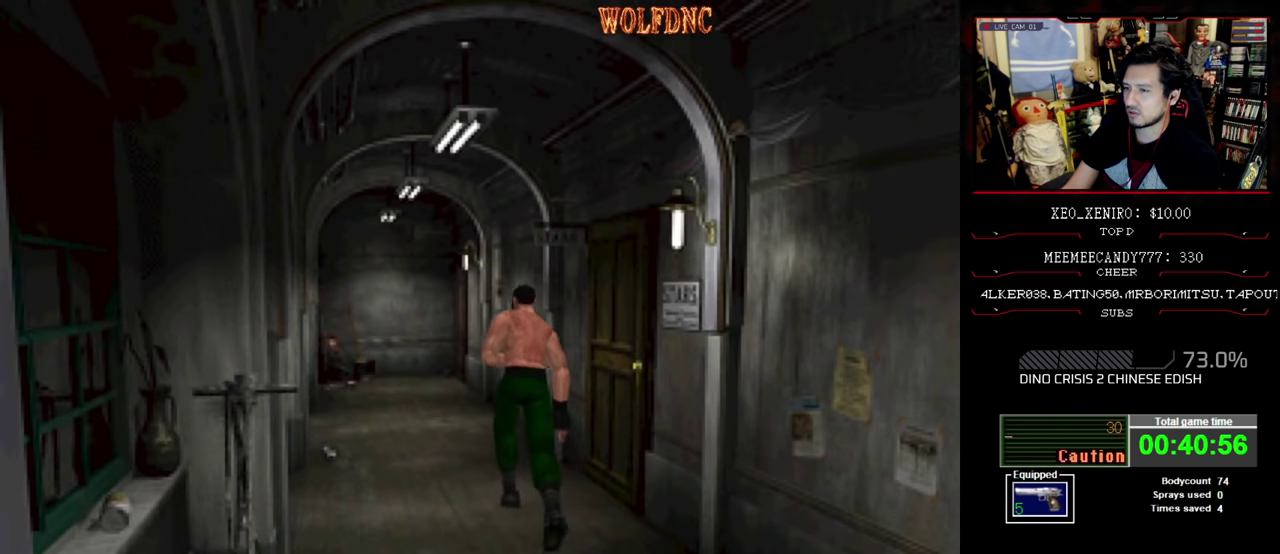
{"buttons": ["SQUARE", "DPAD_UP"], "events": []}
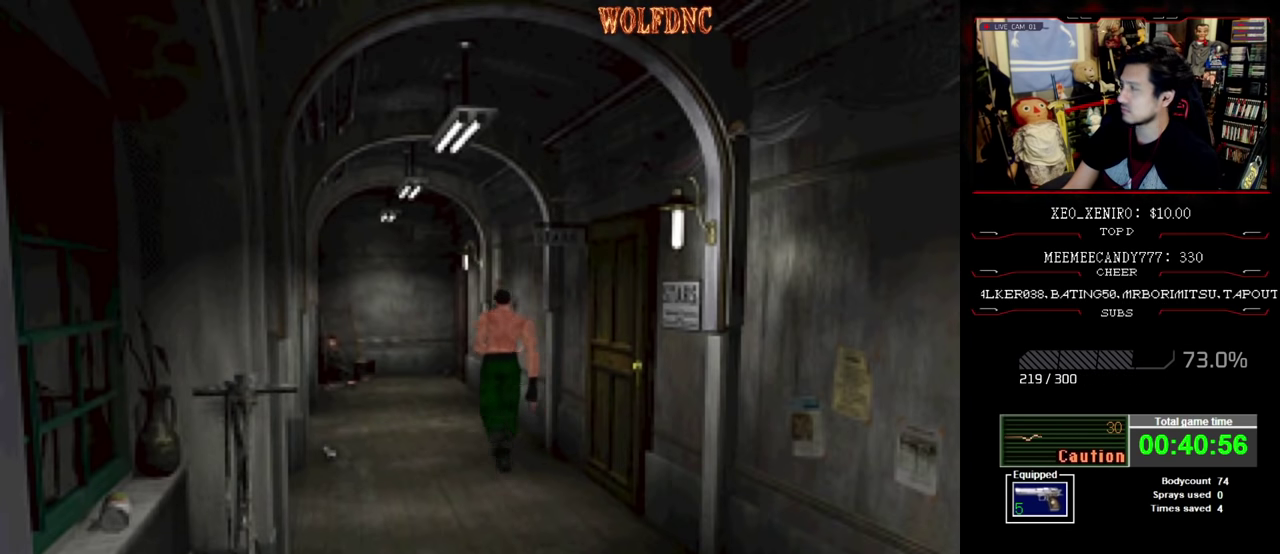
{"buttons": ["SQUARE", "DPAD_UP"], "events": []}
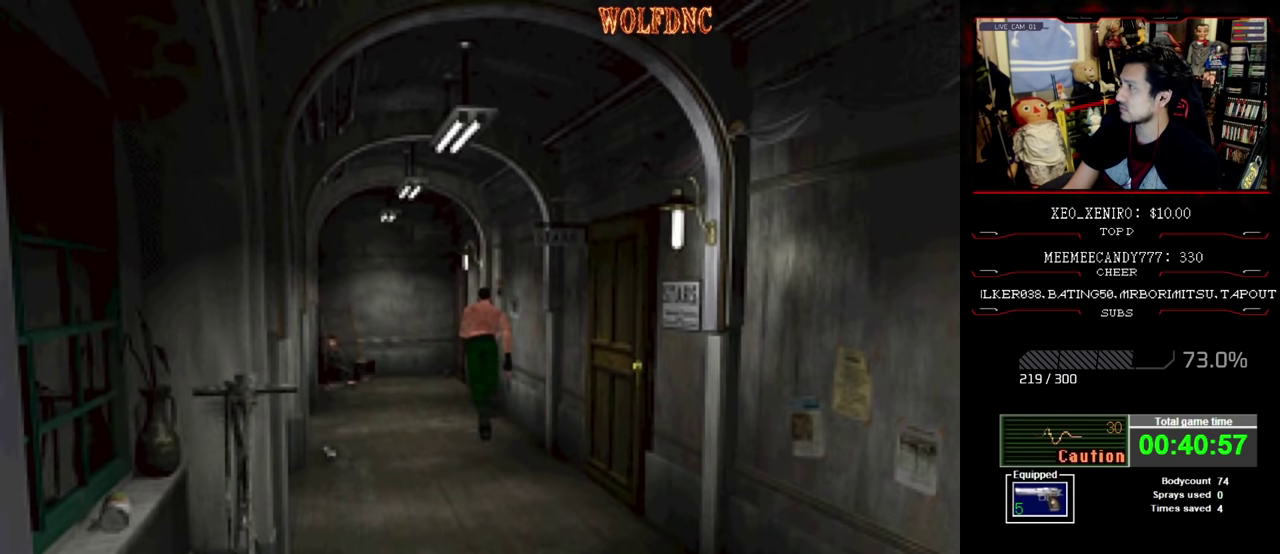
{"buttons": ["SQUARE", "DPAD_UP"], "events": []}
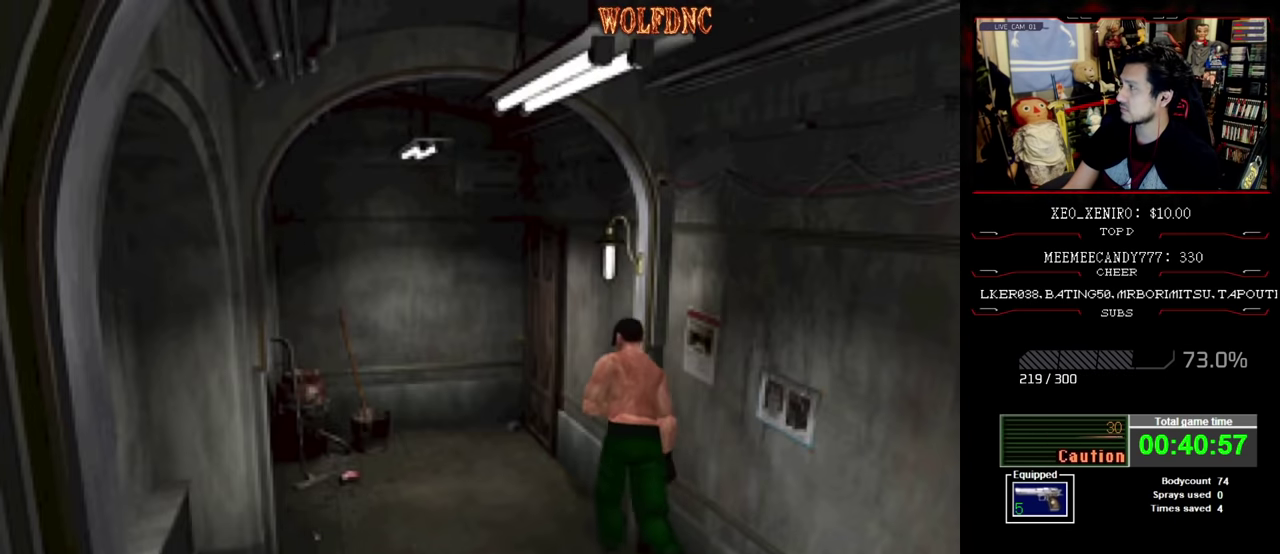
{"buttons": ["SQUARE", "DPAD_UP"], "events": []}
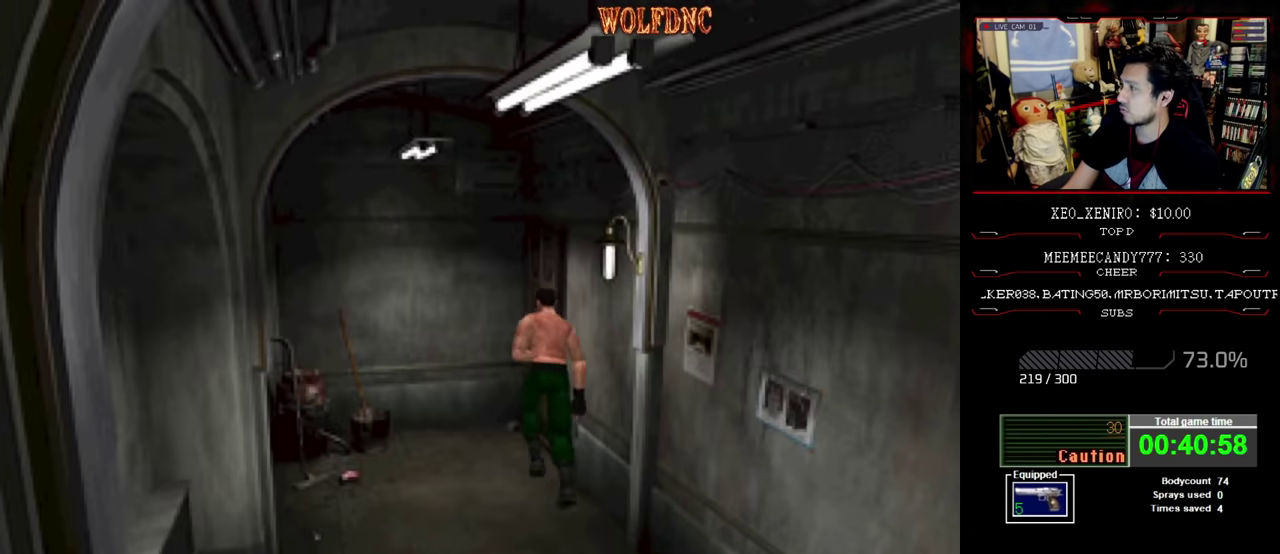
{"buttons": ["SQUARE", "DPAD_UP", "DPAD_RIGHT"], "events": [[200, "CROSS", "down"], [200, "DPAD_RIGHT", "down"], [250, "CROSS", "up"], [300, "DPAD_RIGHT", "up"], [333, "CROSS", "down"], [383, "DPAD_RIGHT", "down"], [433, "CROSS", "up"]]}
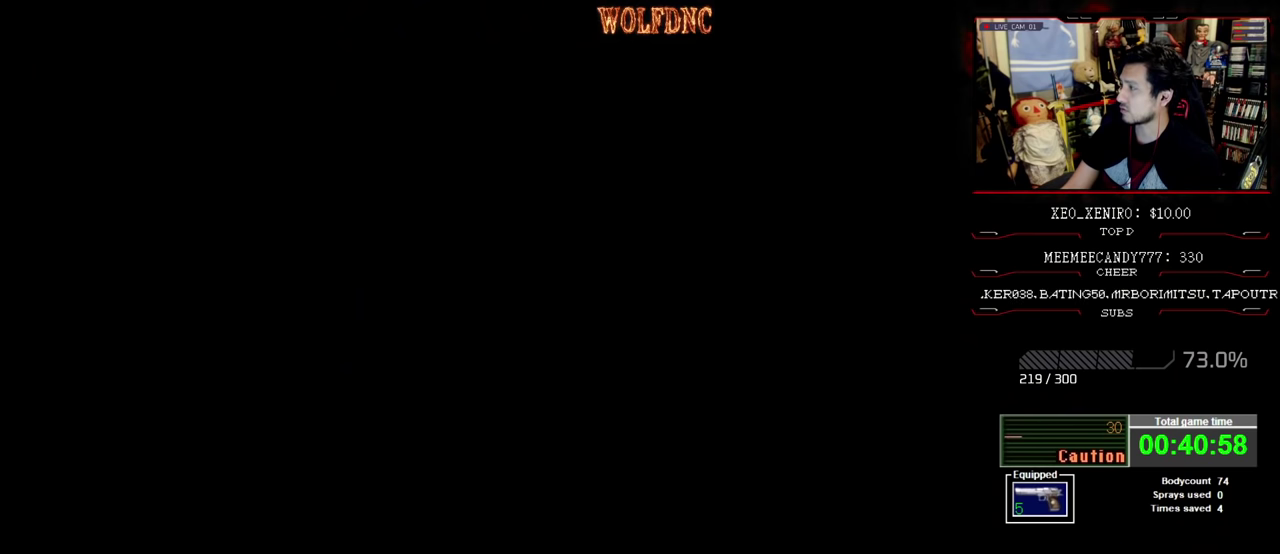
{"buttons": ["SQUARE", "DPAD_UP"], "events": [[33, "CROSS", "down"], [166, "CROSS", "up"], [216, "CROSS", "down"], [216, "DPAD_RIGHT", "up"], [316, "CROSS", "up"]]}
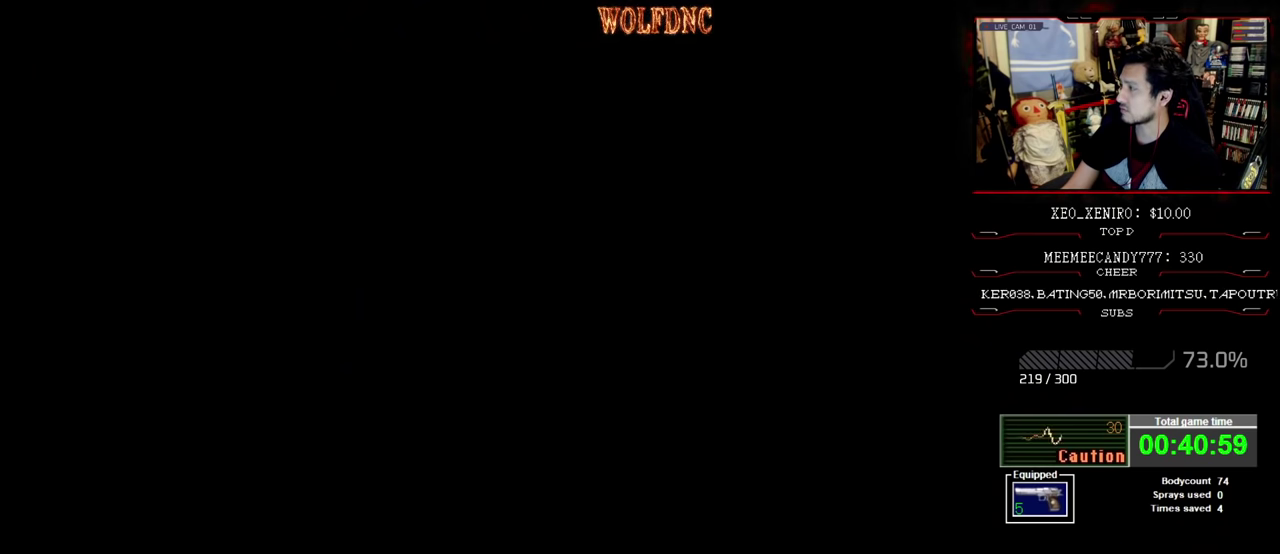
{"buttons": ["SQUARE", "DPAD_UP"], "events": []}
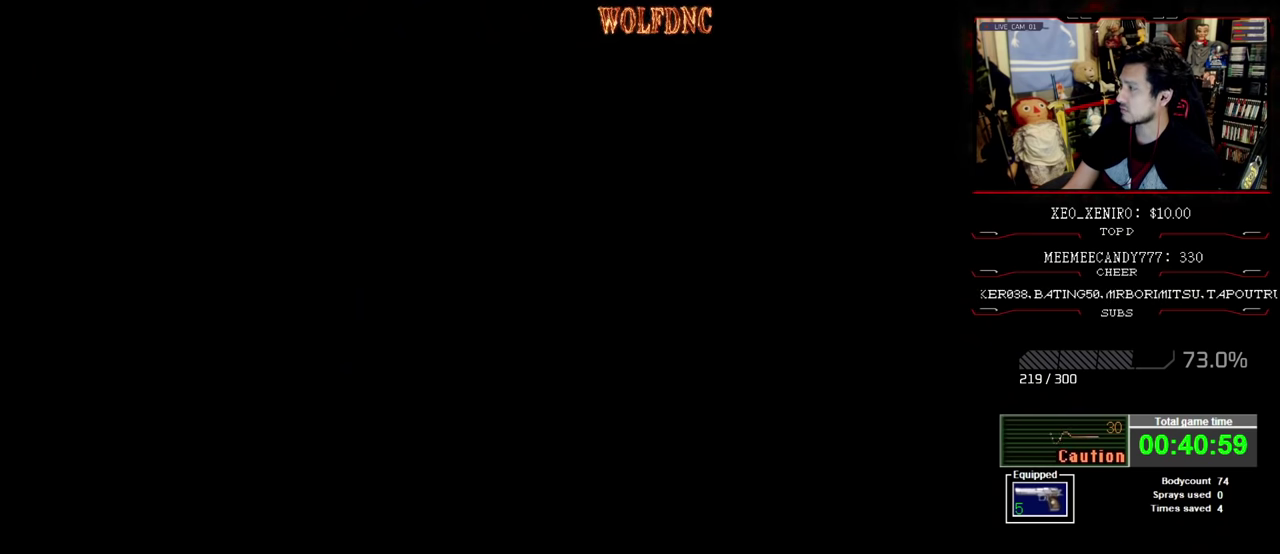
{"buttons": ["SQUARE", "DPAD_UP"], "events": []}
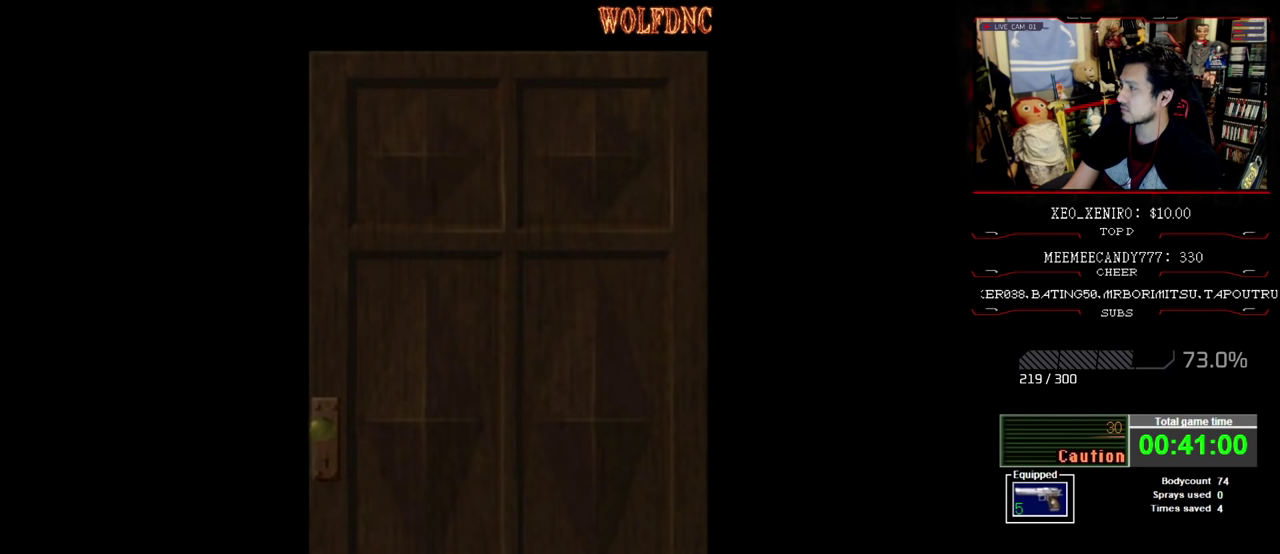
{"buttons": ["SQUARE", "DPAD_UP"], "events": []}